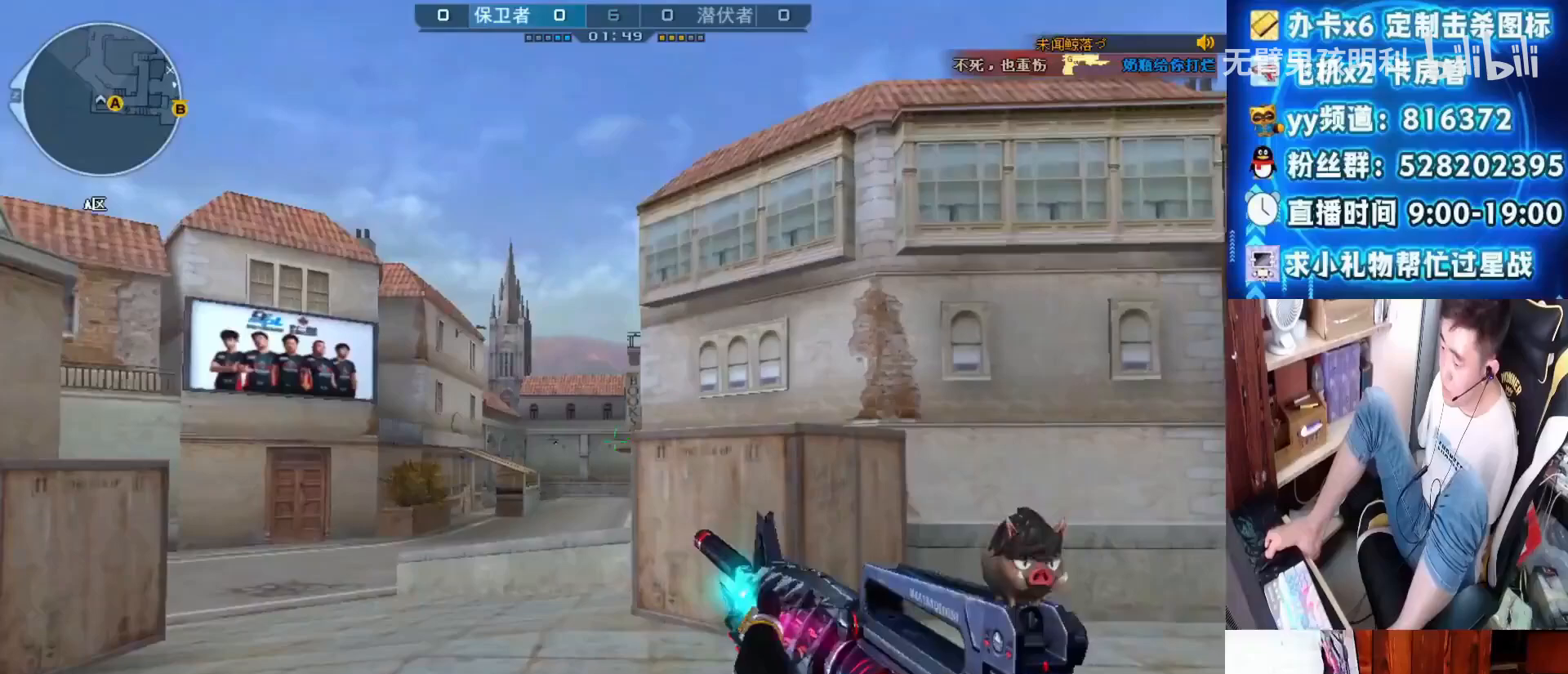
Gameplay with keyboard and mouse; each line is a JSON object with the keys and mouse buttons held at the frame after it. "events" lists presses ("down") and releases ("up") of "a", "ctrl", "d", "e", "q", "s", "shift", "space", "w", "mouse_left", "mouse_wheel", "mouse_right", "mouse_mb4" and "mouse_mb5" between this image and that frame as [ms after this image, input, new state], when the widget could be followed in between. "mouse_left", "mouse_wheel", "mouse_right", "mouse_mb4", "mouse_mb5" = the "left", "wheel", "right", "mb4", "mb5" buttons of the "mouse" list. No other keys are recorded. "wheel" means that the mouse wheel is clicked or scrolled. Not read: mouse_move.
{"keys": [], "mouse": [], "events": [[133, "a", "down"], [133, "mouse_left", "down"], [167, "a", "up"], [300, "mouse_left", "up"], [333, "d", "down"], [467, "d", "up"]]}
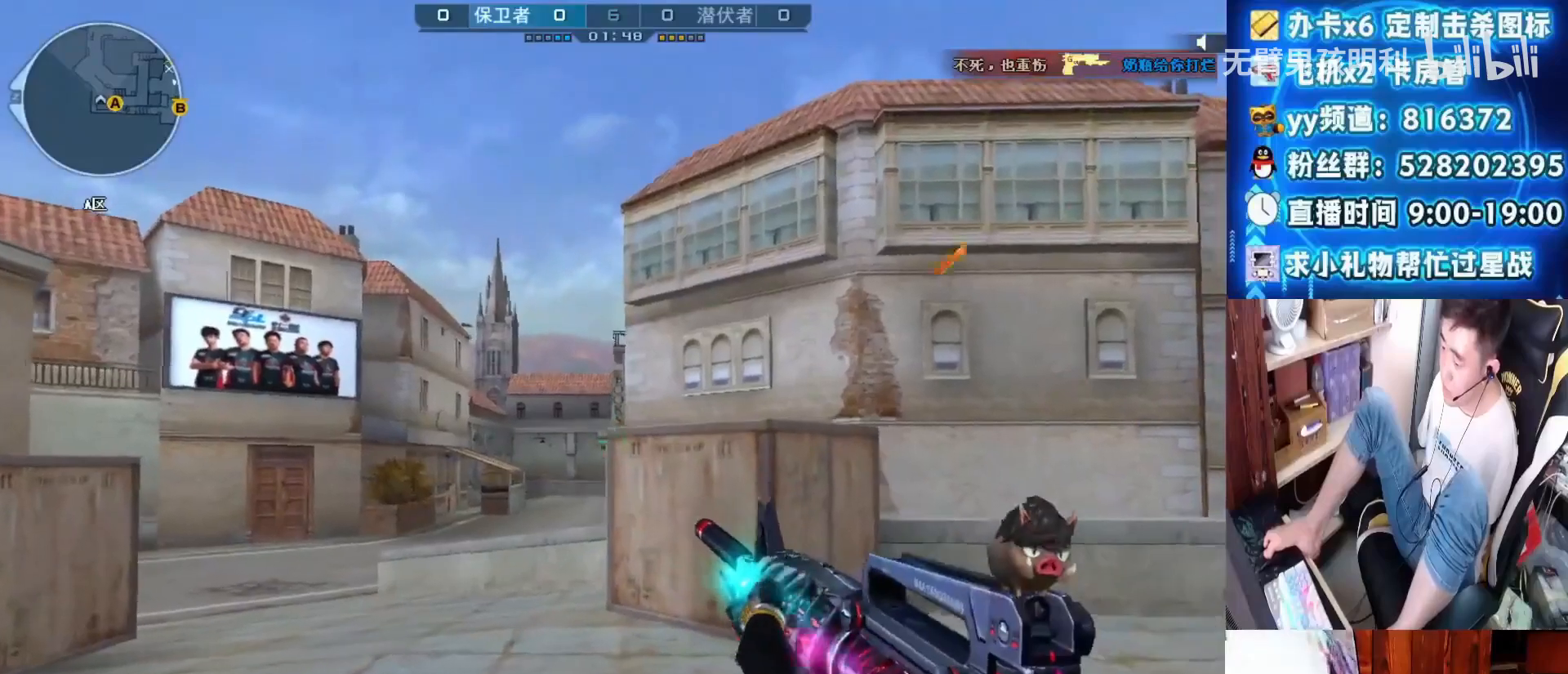
{"keys": ["d"], "mouse": [], "events": [[67, "mouse_left", "down"], [100, "a", "down"], [167, "mouse_left", "up"], [300, "a", "up"], [467, "d", "down"]]}
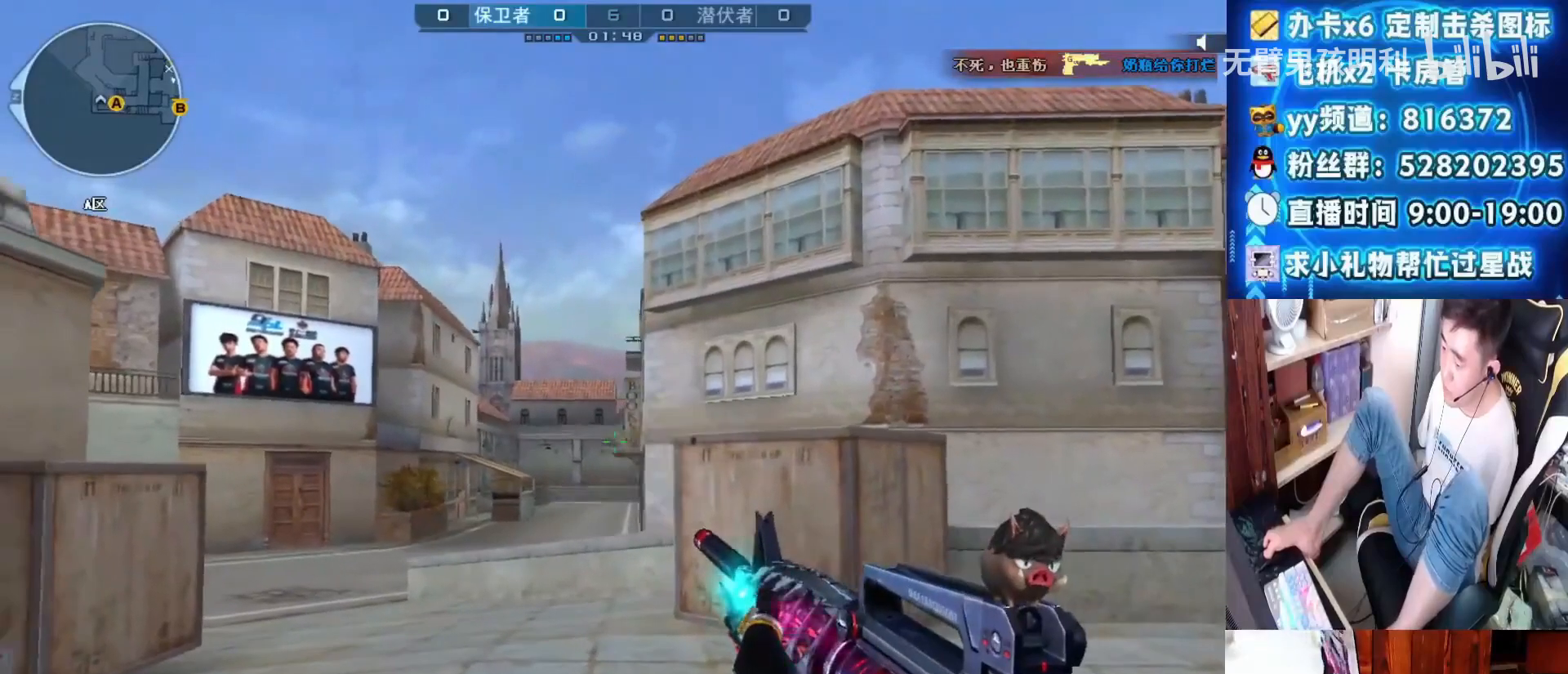
{"keys": ["d"], "mouse": ["left"], "events": [[67, "d", "up"], [200, "a", "down"], [300, "a", "up"], [333, "mouse_left", "down"], [433, "d", "down"]]}
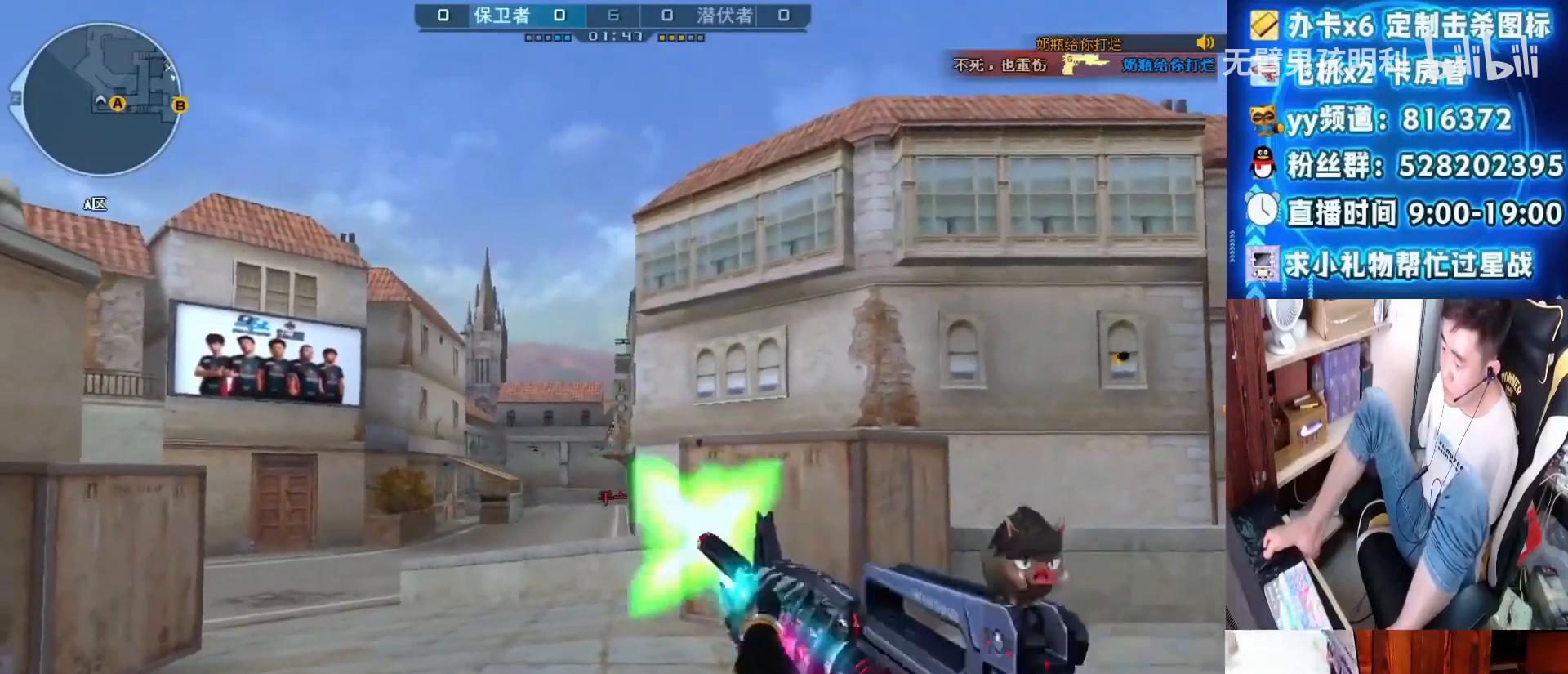
{"keys": ["d"], "mouse": ["left"], "events": [[67, "d", "up"], [100, "mouse_left", "up"], [200, "a", "down"], [300, "a", "up"], [433, "d", "down"], [433, "mouse_left", "down"]]}
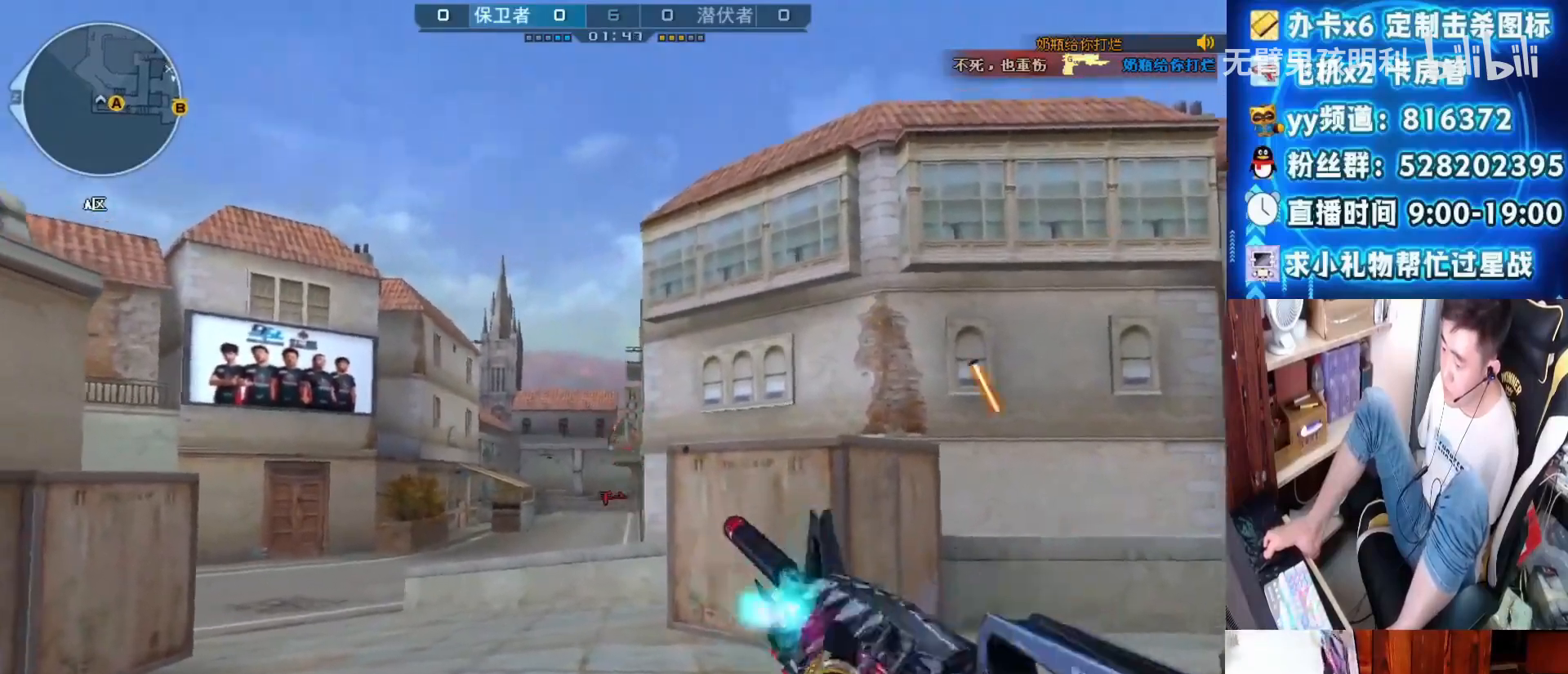
{"keys": [], "mouse": [], "events": [[67, "d", "up"], [167, "a", "down"], [267, "a", "up"], [400, "d", "down"], [400, "mouse_left", "up"], [500, "d", "up"]]}
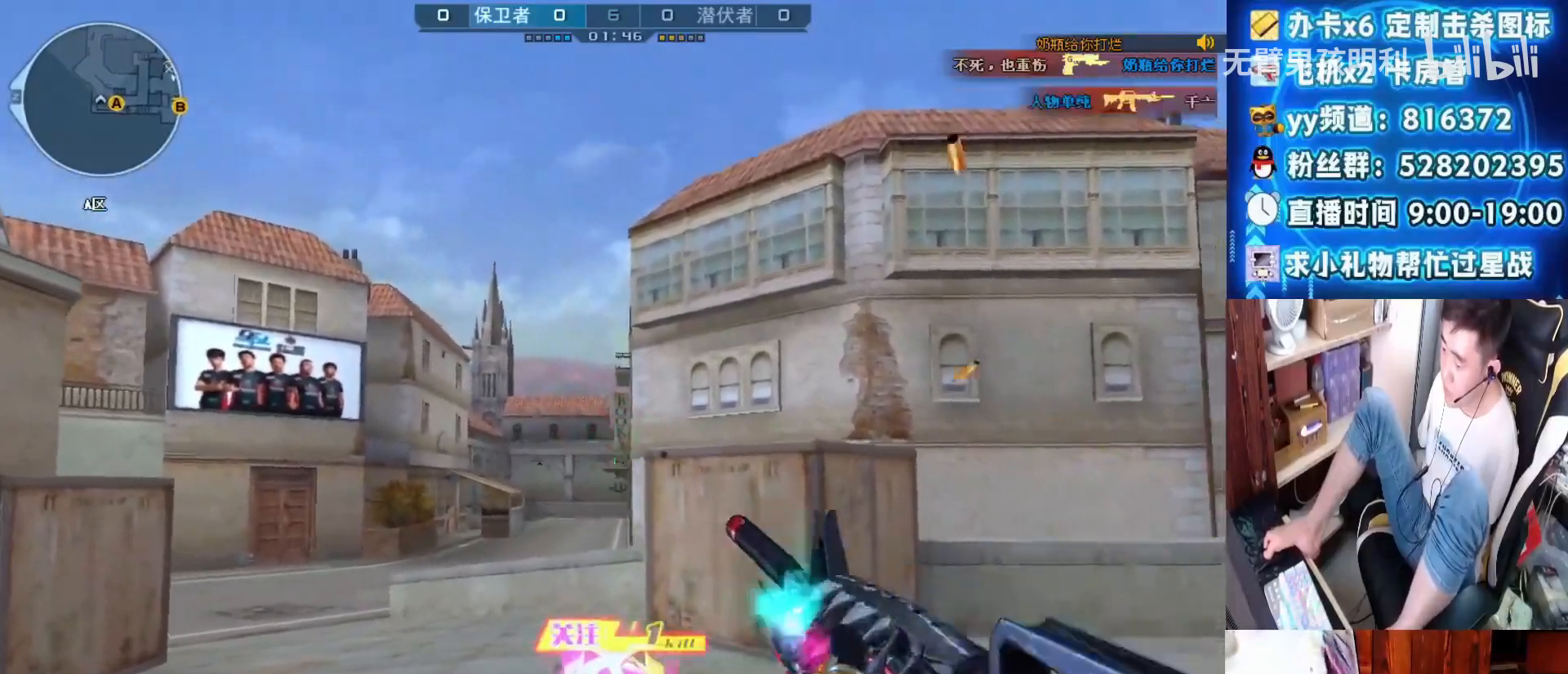
{"keys": [], "mouse": [], "events": [[100, "a", "down"], [467, "a", "up"]]}
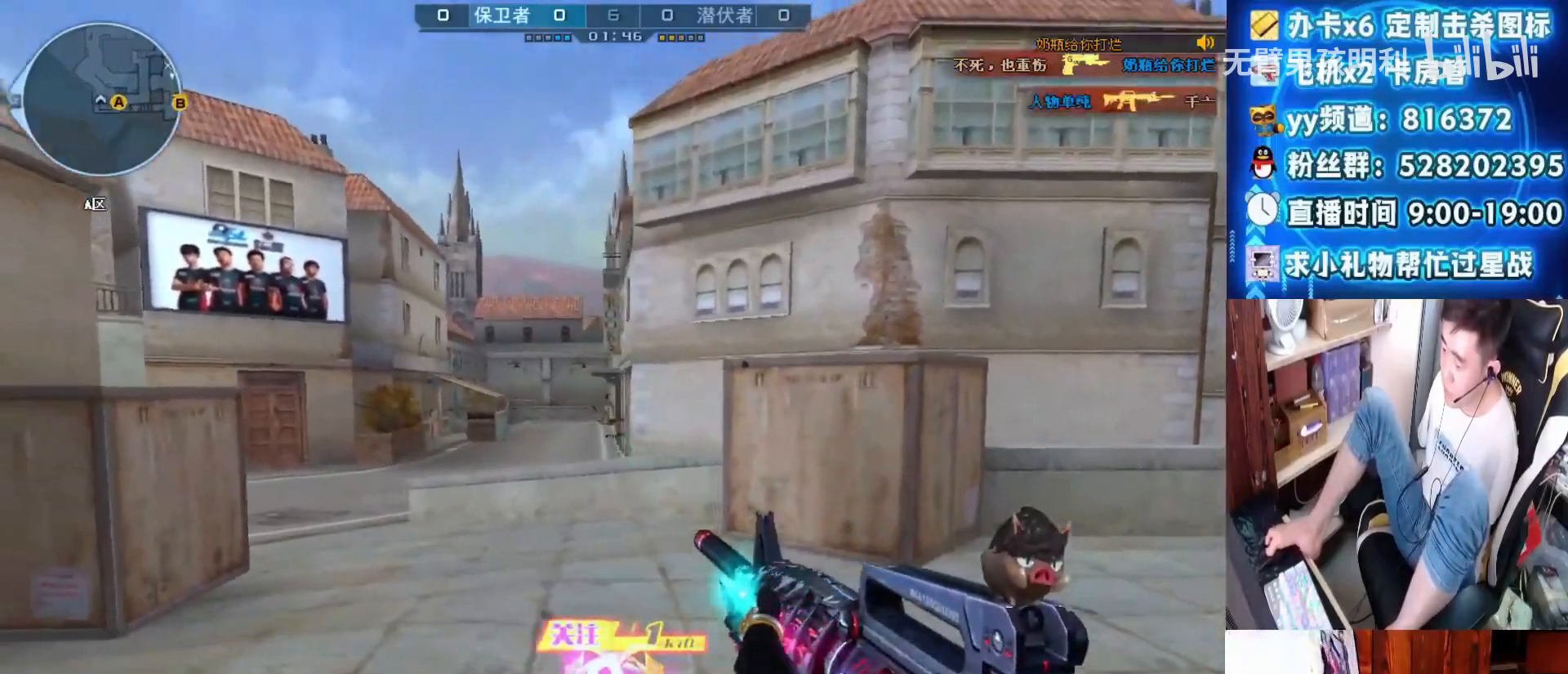
{"keys": ["a"], "mouse": [], "events": [[100, "d", "down"], [300, "d", "up"], [300, "mouse_left", "down"], [333, "mouse_left", "up"], [433, "a", "down"]]}
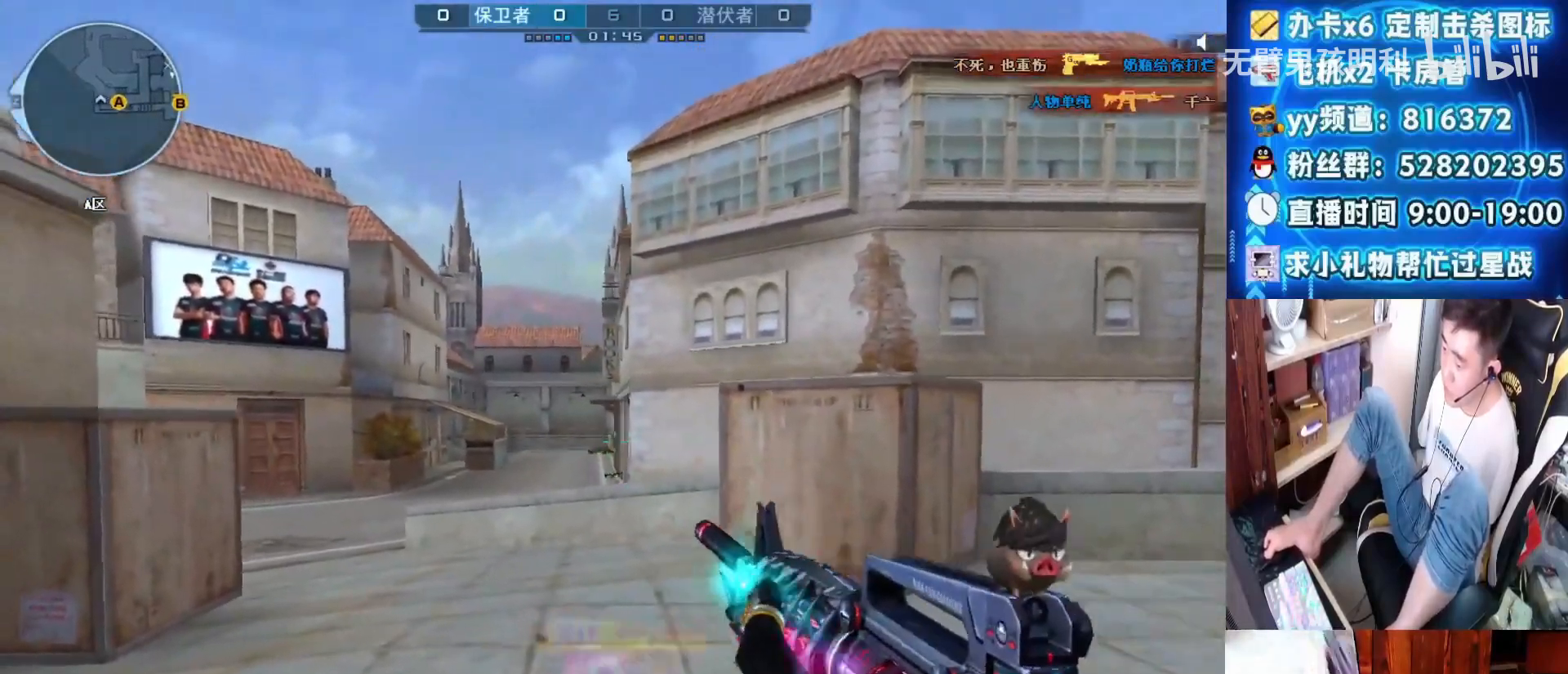
{"keys": ["a"], "mouse": [], "events": [[33, "a", "up"], [67, "mouse_left", "down"], [167, "mouse_left", "up"], [200, "d", "down"], [300, "d", "up"], [433, "a", "down"]]}
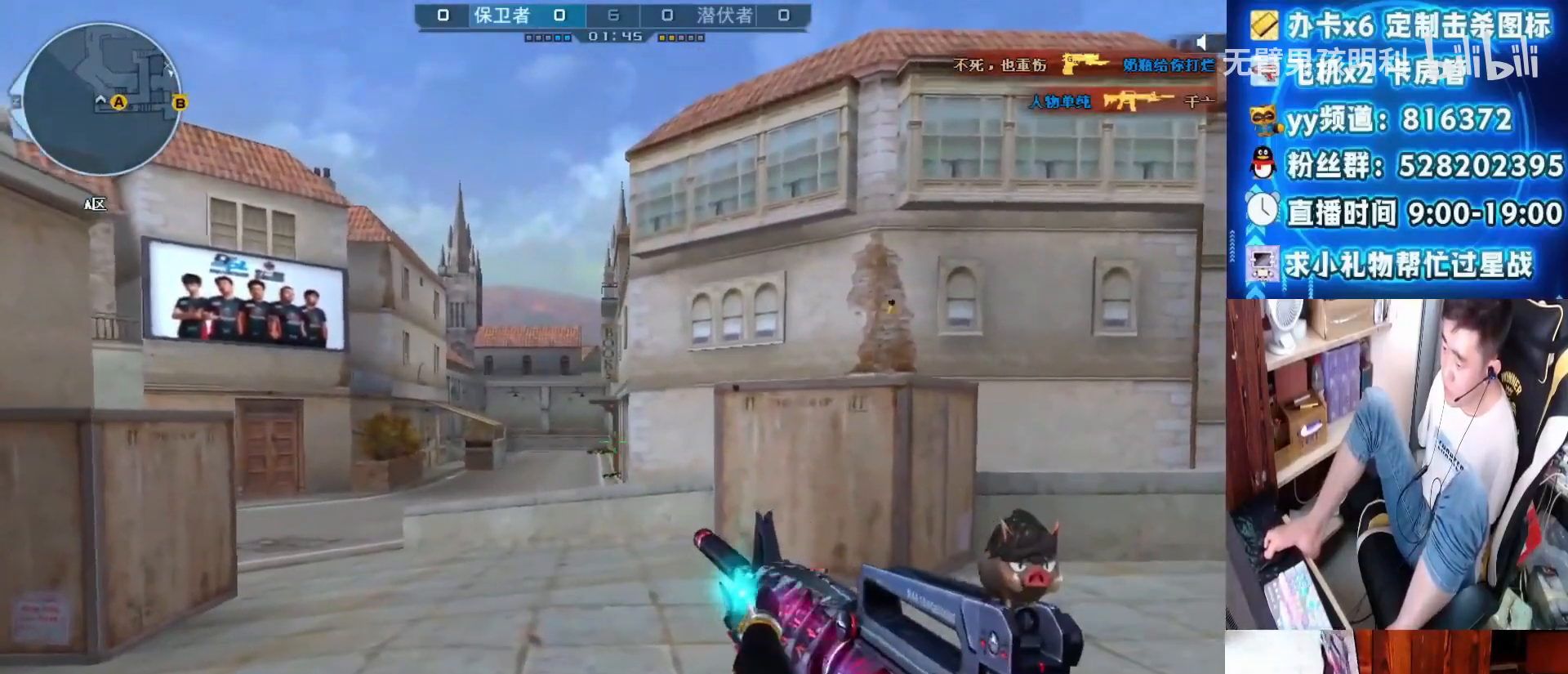
{"keys": ["w"], "mouse": ["left"], "events": [[33, "a", "up"], [67, "mouse_left", "down"], [167, "q", "down"], [167, "w", "down"], [200, "mouse_left", "up"], [267, "q", "up"], [500, "mouse_left", "down"]]}
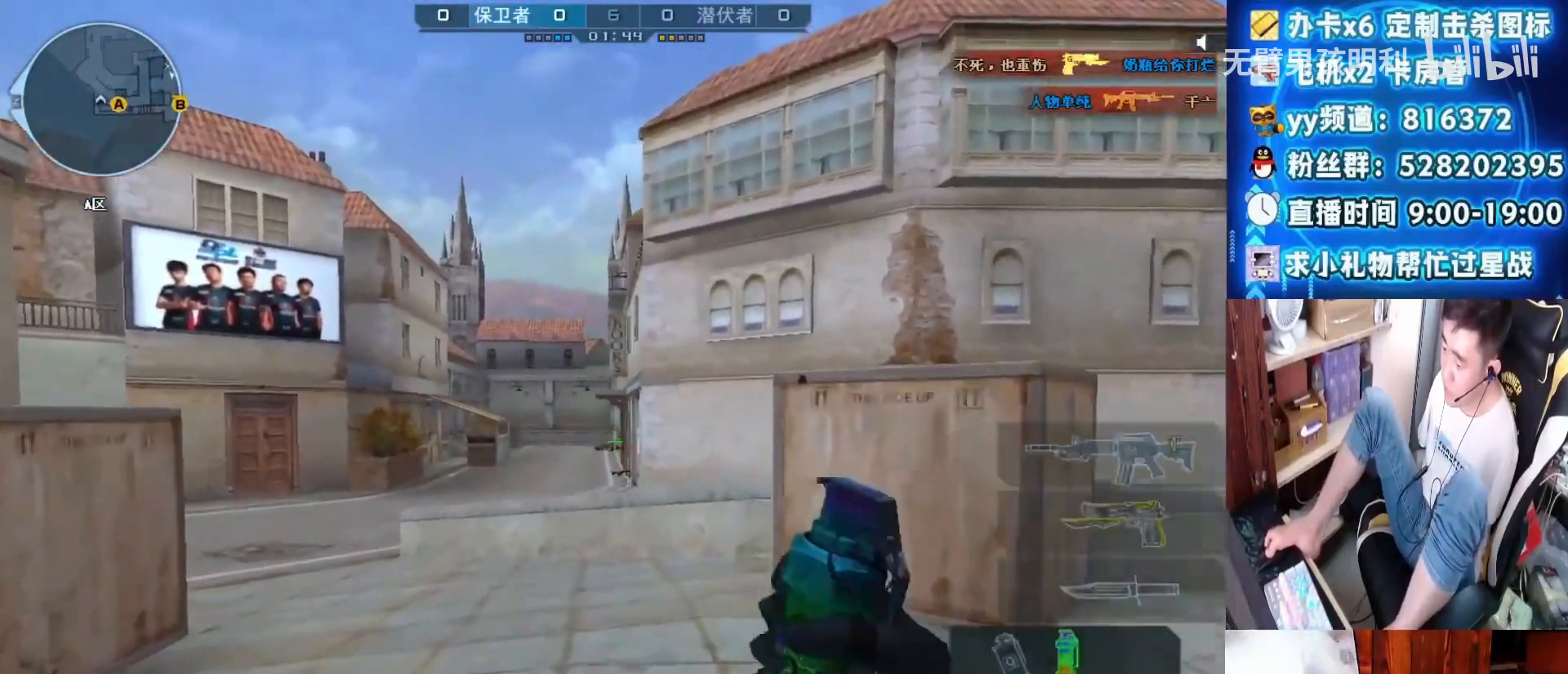
{"keys": ["a", "w"], "mouse": ["left"], "events": [[133, "a", "down"]]}
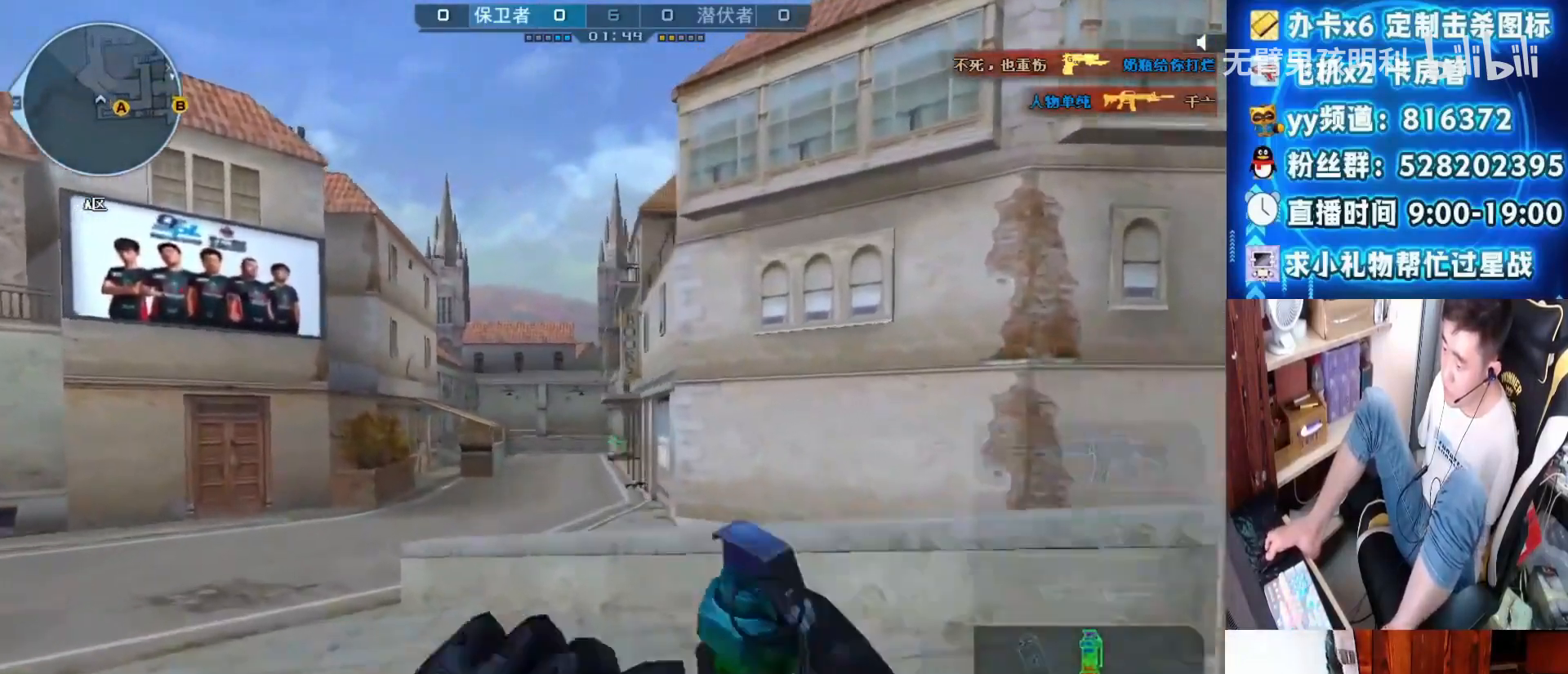
{"keys": [], "mouse": ["left"], "events": [[33, "a", "up"], [267, "space", "down"], [367, "space", "up"], [367, "w", "up"]]}
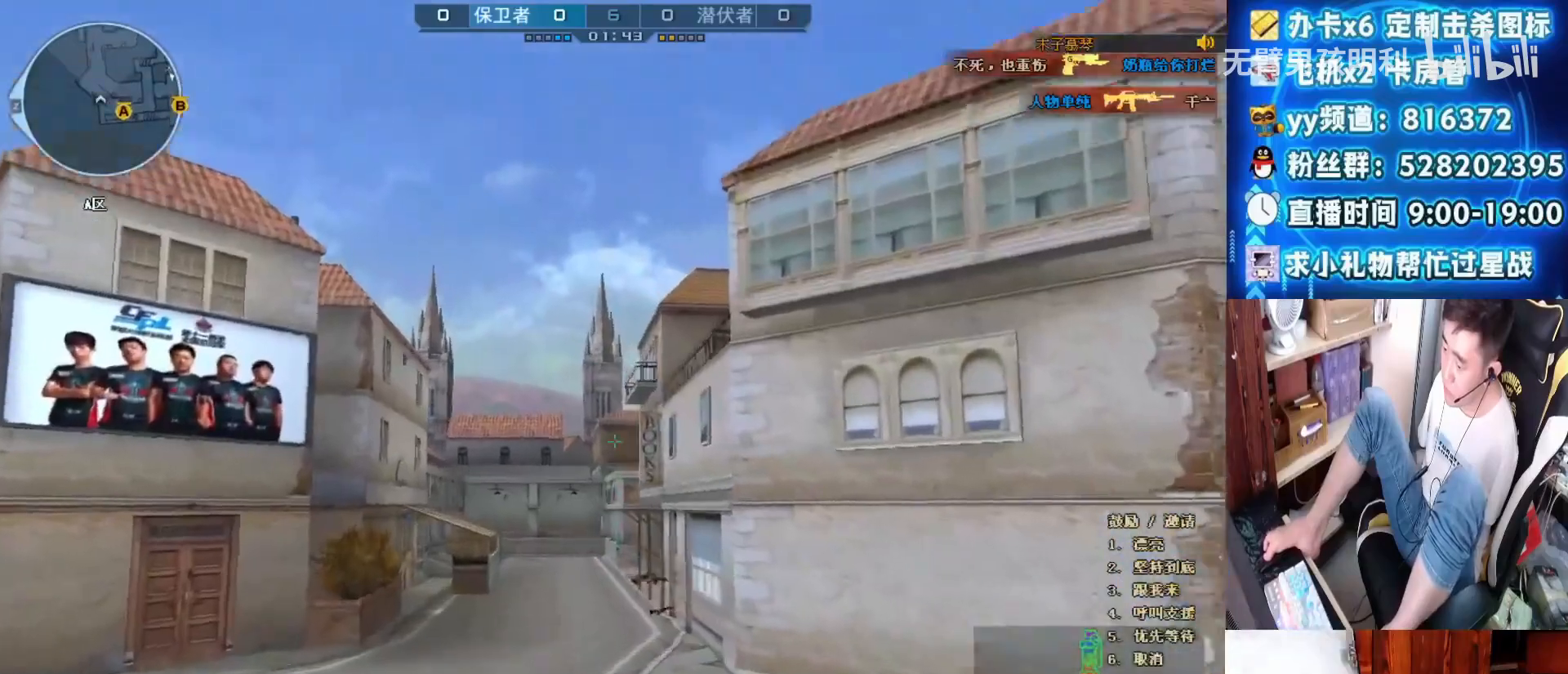
{"keys": ["a", "w"], "mouse": [], "events": [[67, "mouse_left", "up"], [233, "w", "down"], [500, "a", "down"]]}
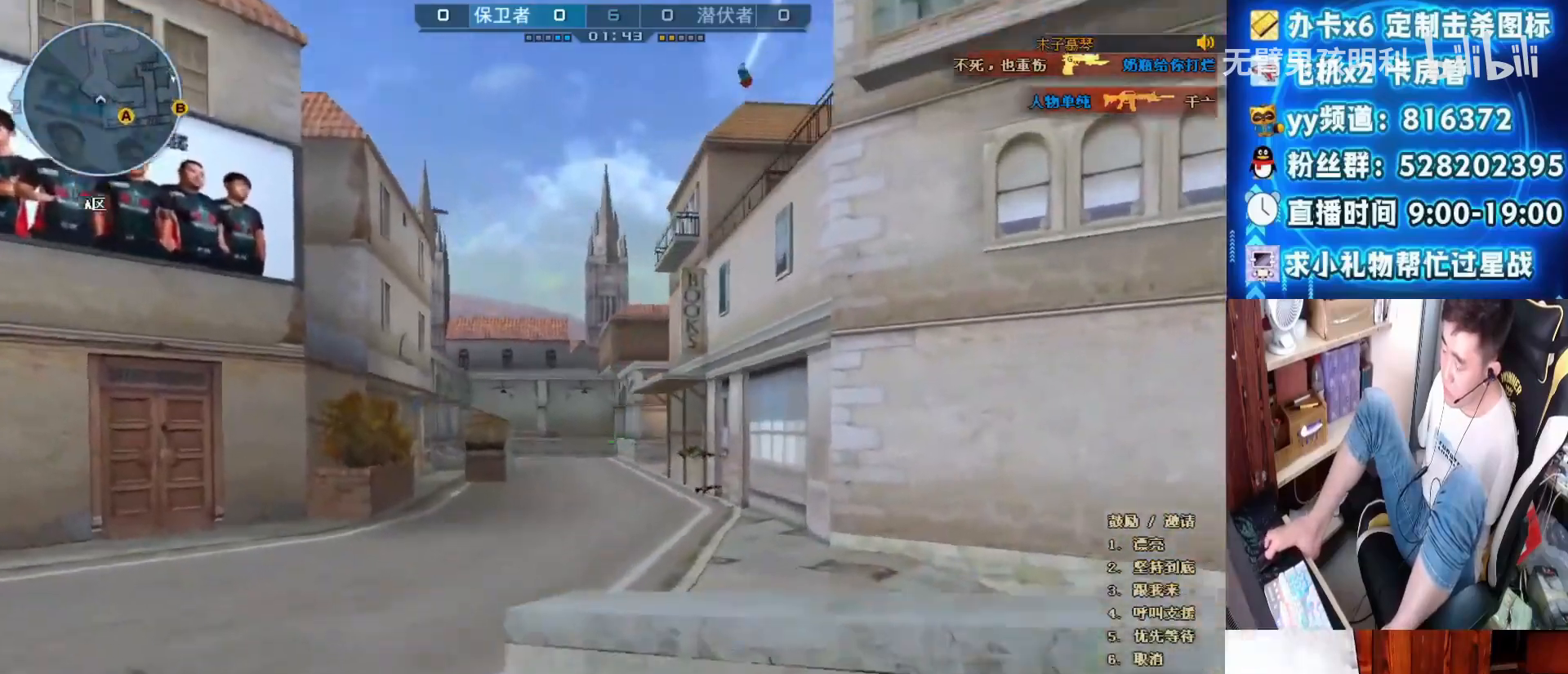
{"keys": ["a", "w"], "mouse": [], "events": []}
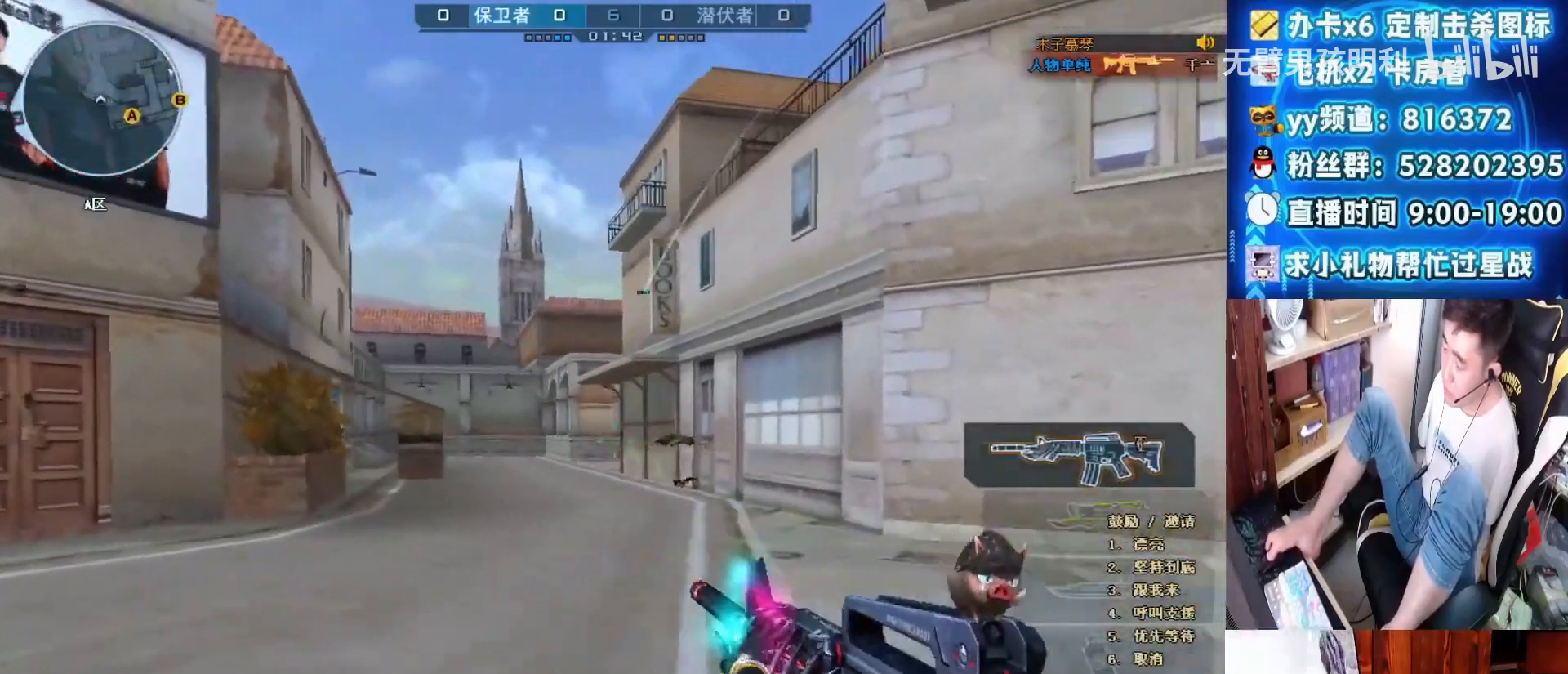
{"keys": ["a", "w"], "mouse": [], "events": []}
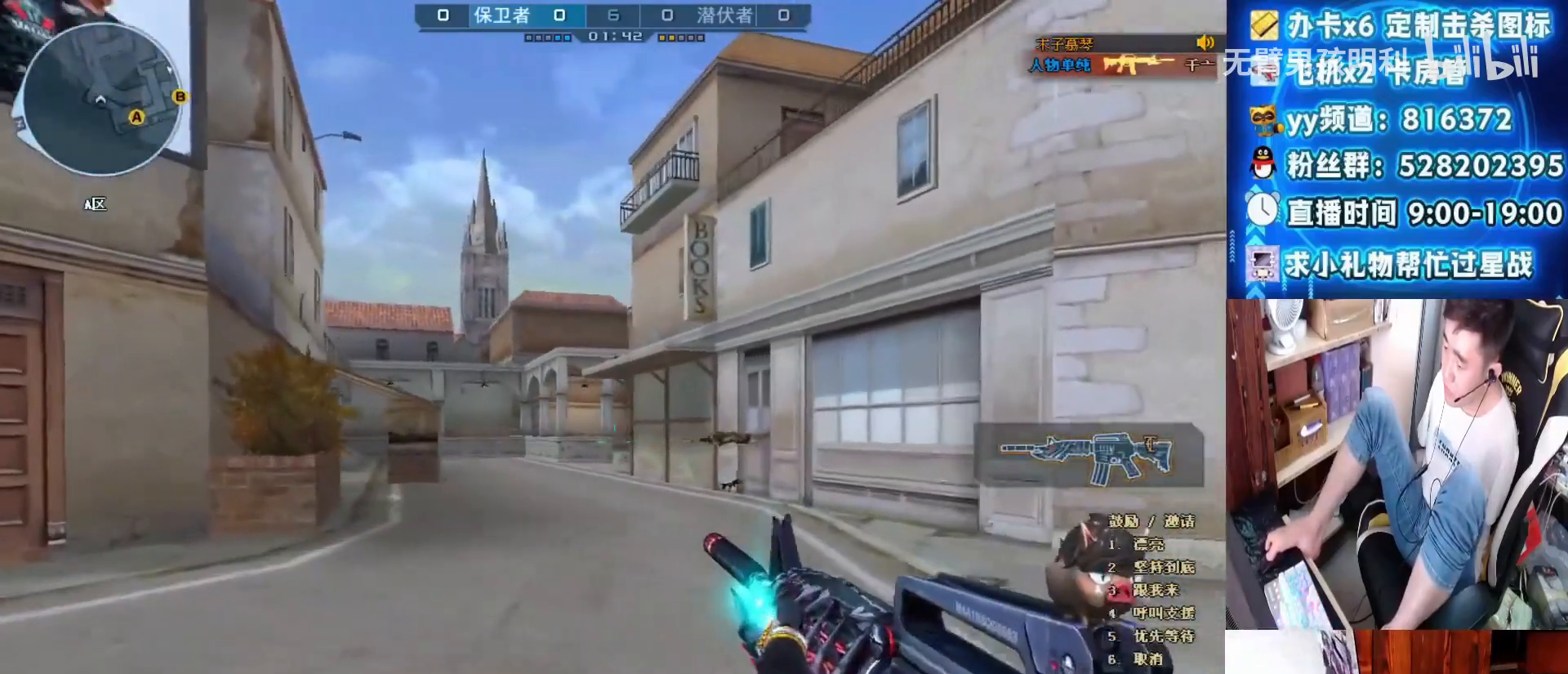
{"keys": ["a", "w"], "mouse": [], "events": []}
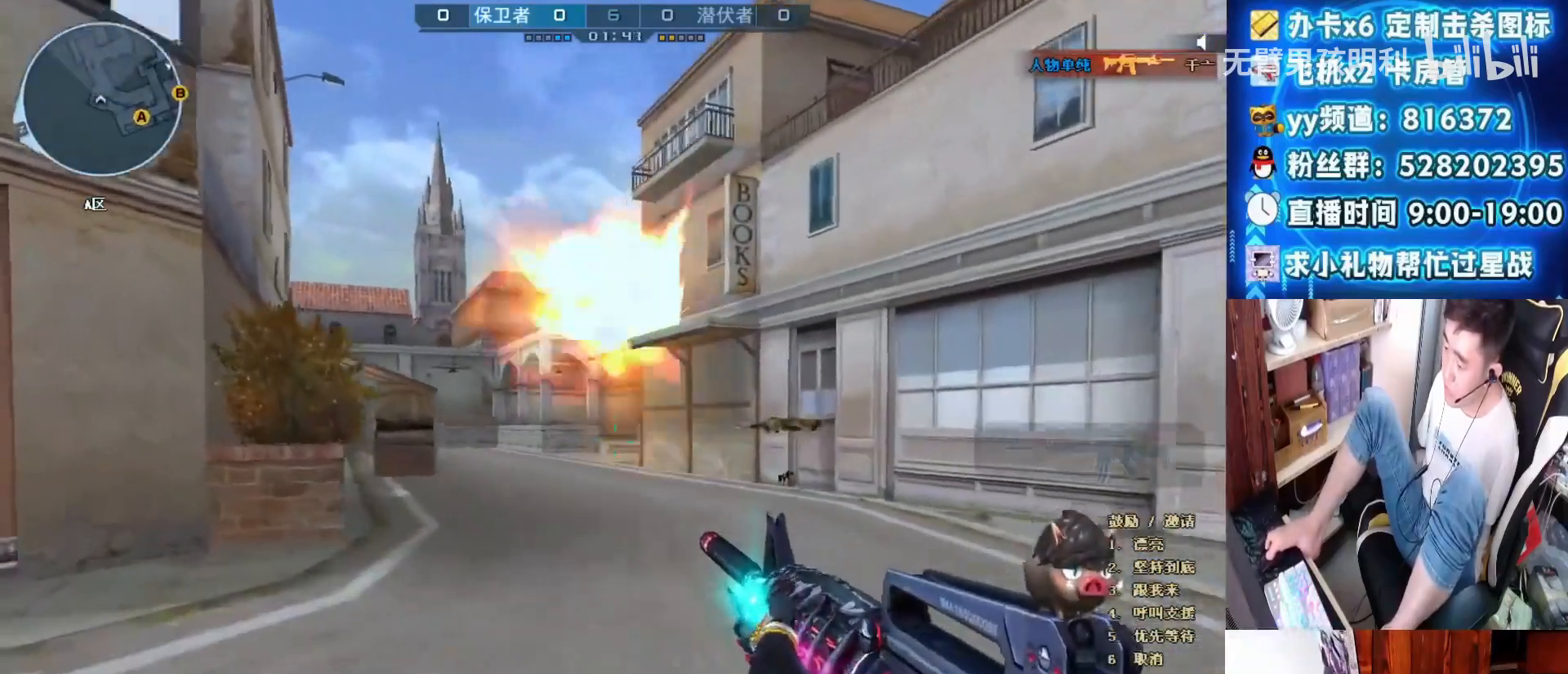
{"keys": ["a", "w"], "mouse": [], "events": []}
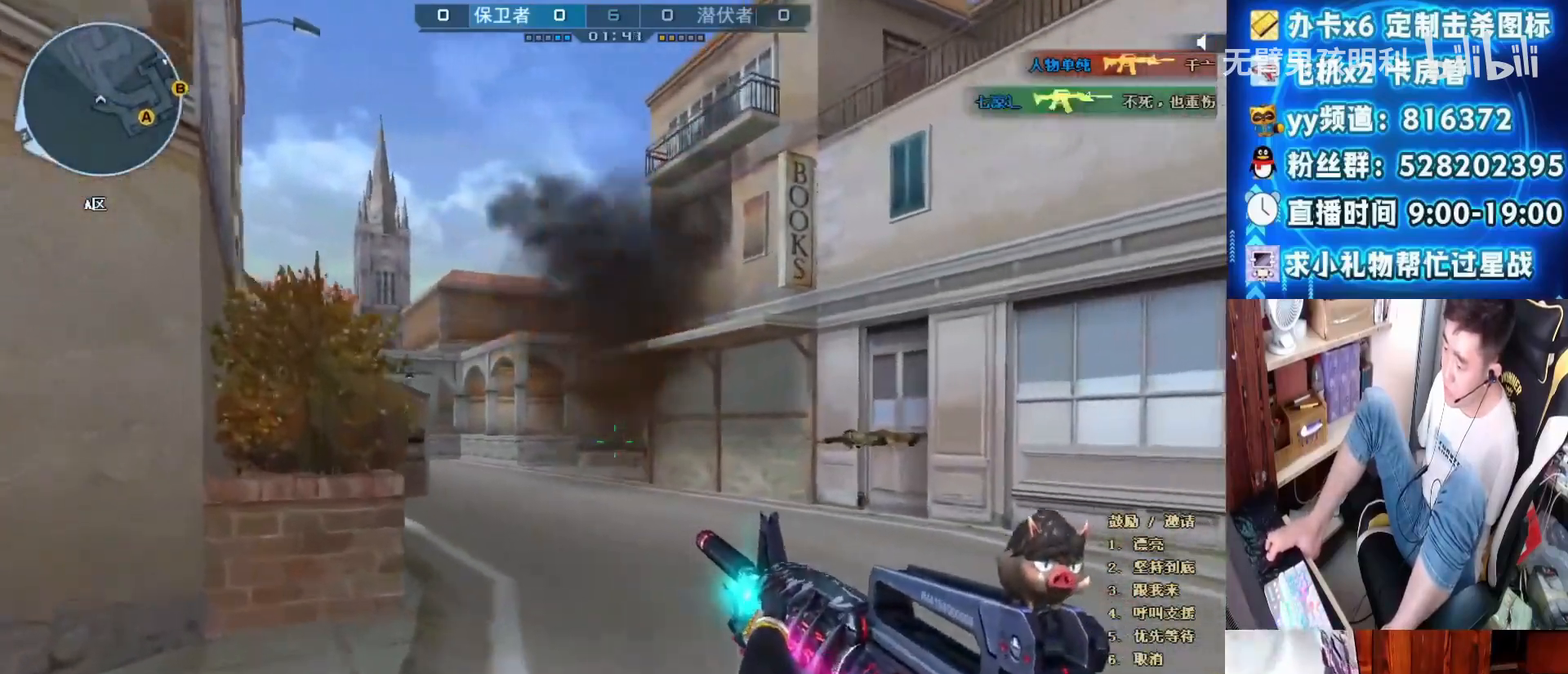
{"keys": ["w"], "mouse": [], "events": [[67, "a", "up"]]}
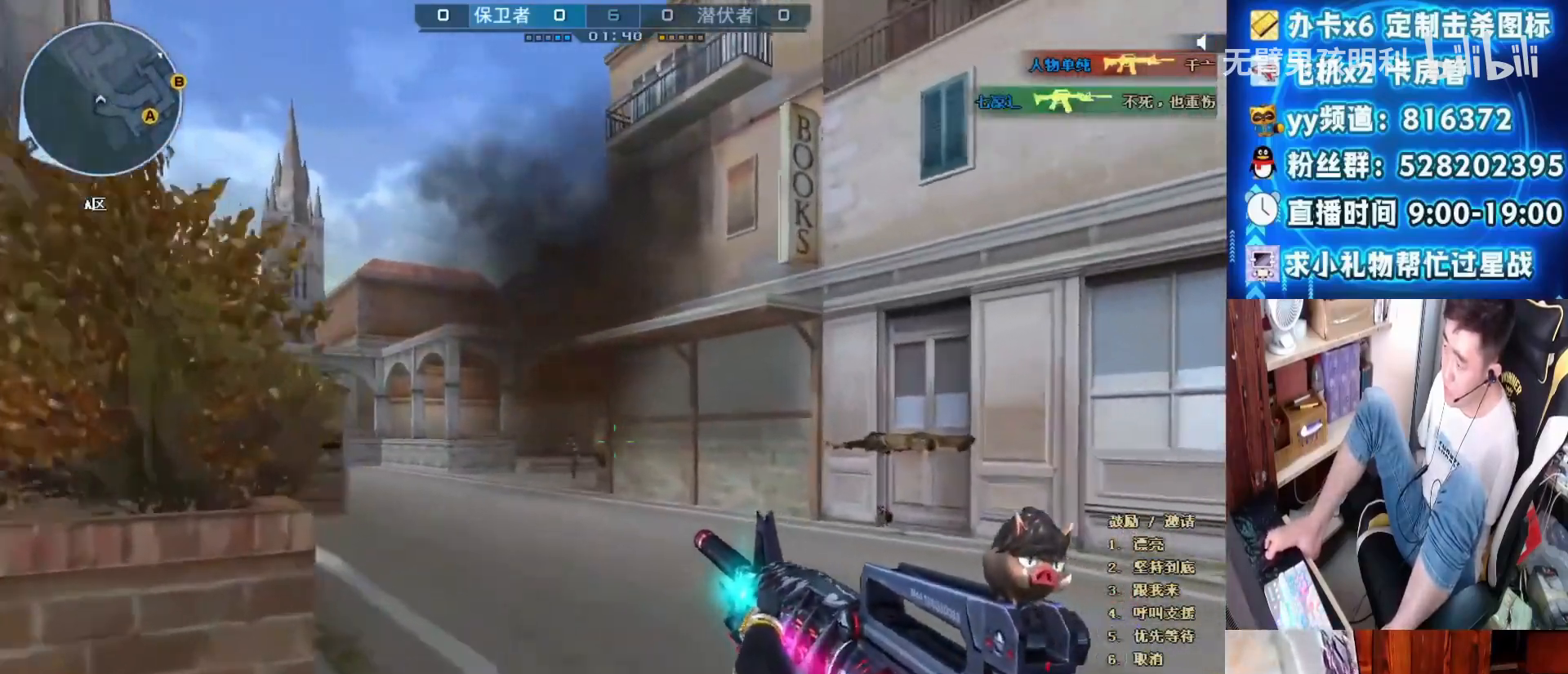
{"keys": ["ctrl", "shift"], "mouse": [], "events": [[167, "a", "down"], [233, "a", "up"], [233, "mouse_left", "down"], [267, "w", "up"], [400, "ctrl", "down"], [400, "shift", "down"], [500, "mouse_left", "up"]]}
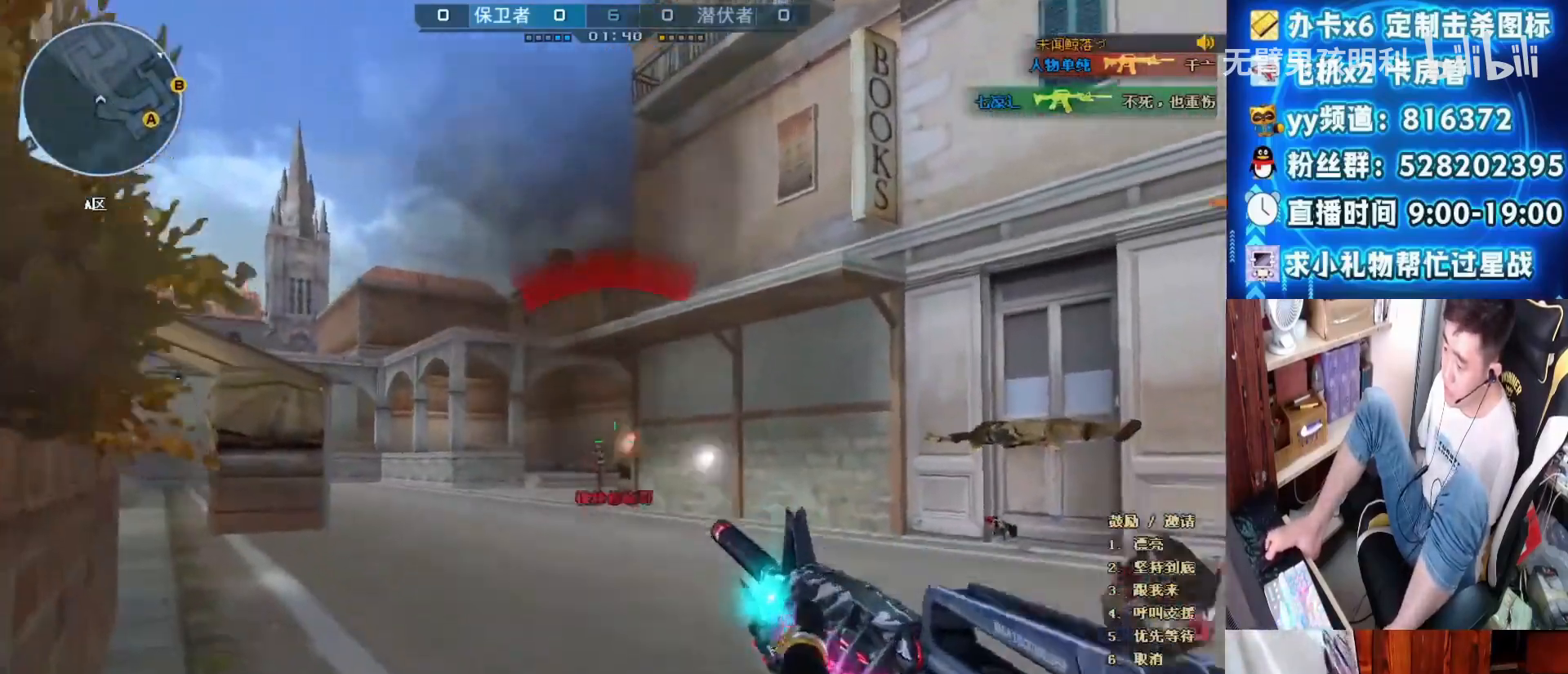
{"keys": ["ctrl", "shift"], "mouse": ["left"], "events": [[133, "mouse_left", "down"]]}
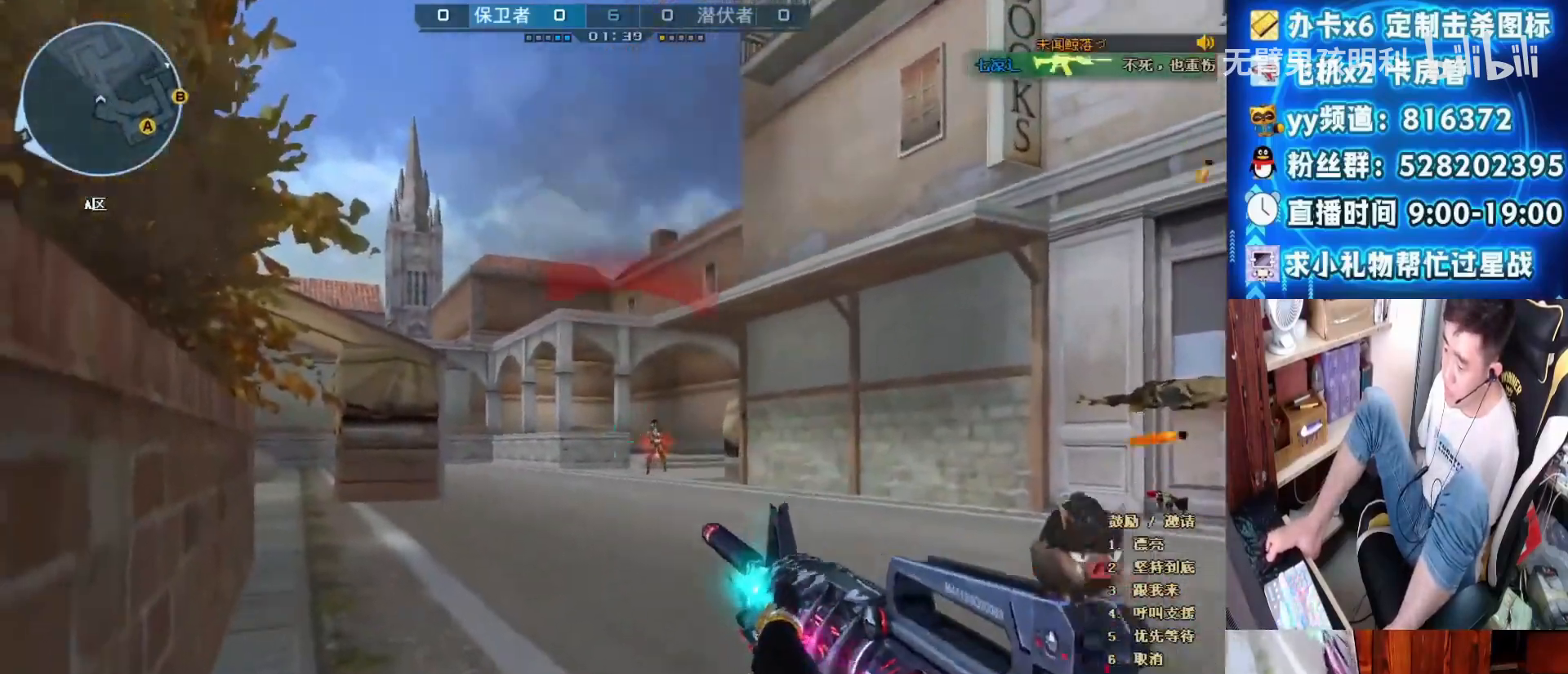
{"keys": ["ctrl", "shift"], "mouse": ["left"], "events": []}
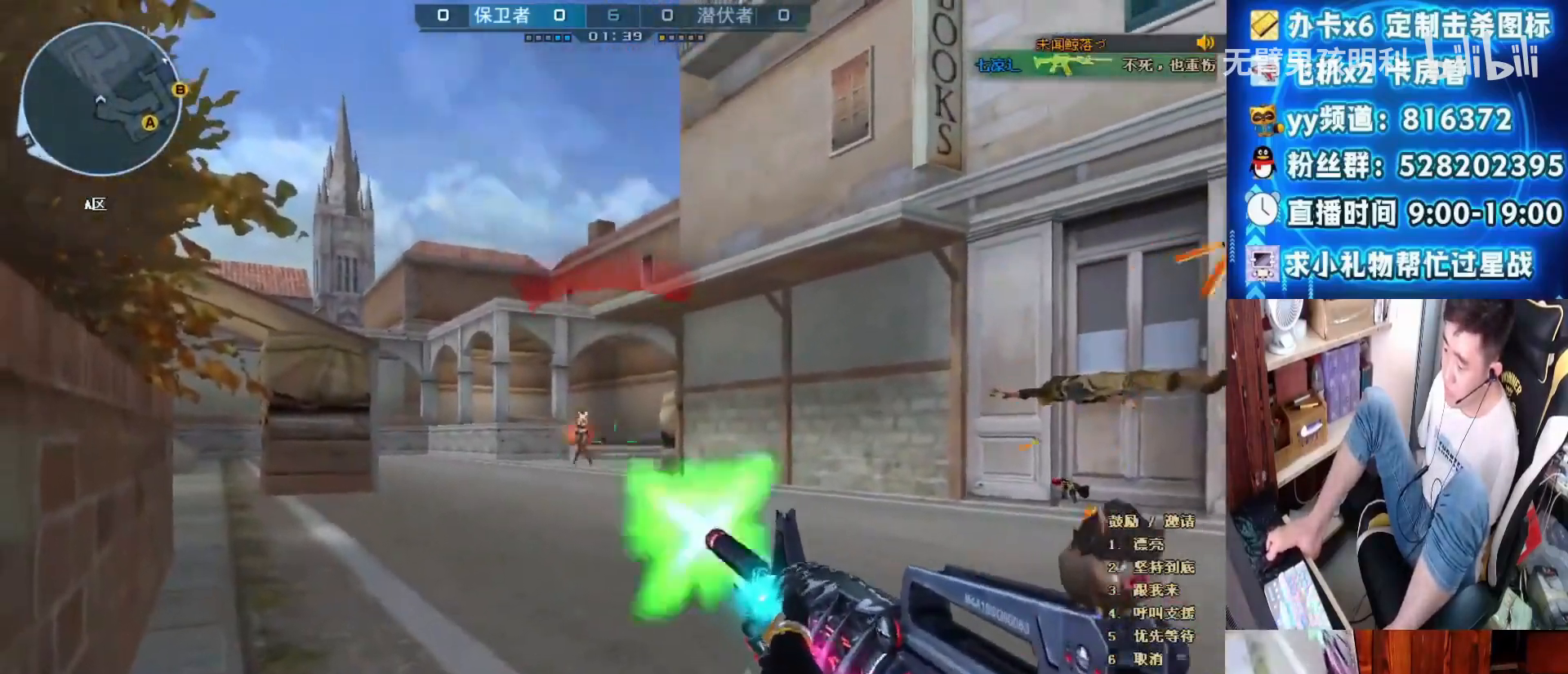
{"keys": ["ctrl", "shift"], "mouse": ["left"], "events": [[433, "ctrl", "up"], [500, "ctrl", "down"]]}
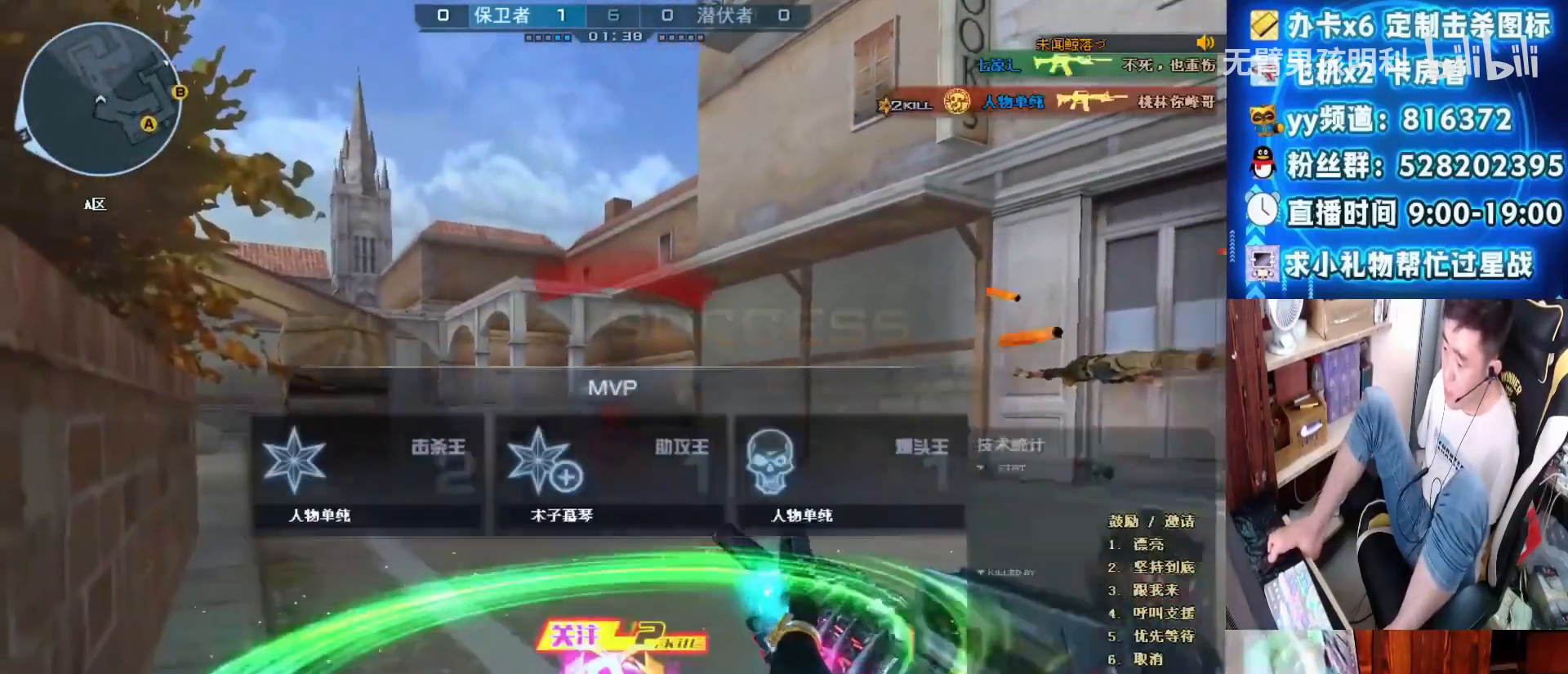
{"keys": ["w"], "mouse": [], "events": [[233, "mouse_left", "up"], [233, "q", "down"], [233, "w", "down"], [333, "ctrl", "up"], [333, "shift", "up"], [367, "q", "up"]]}
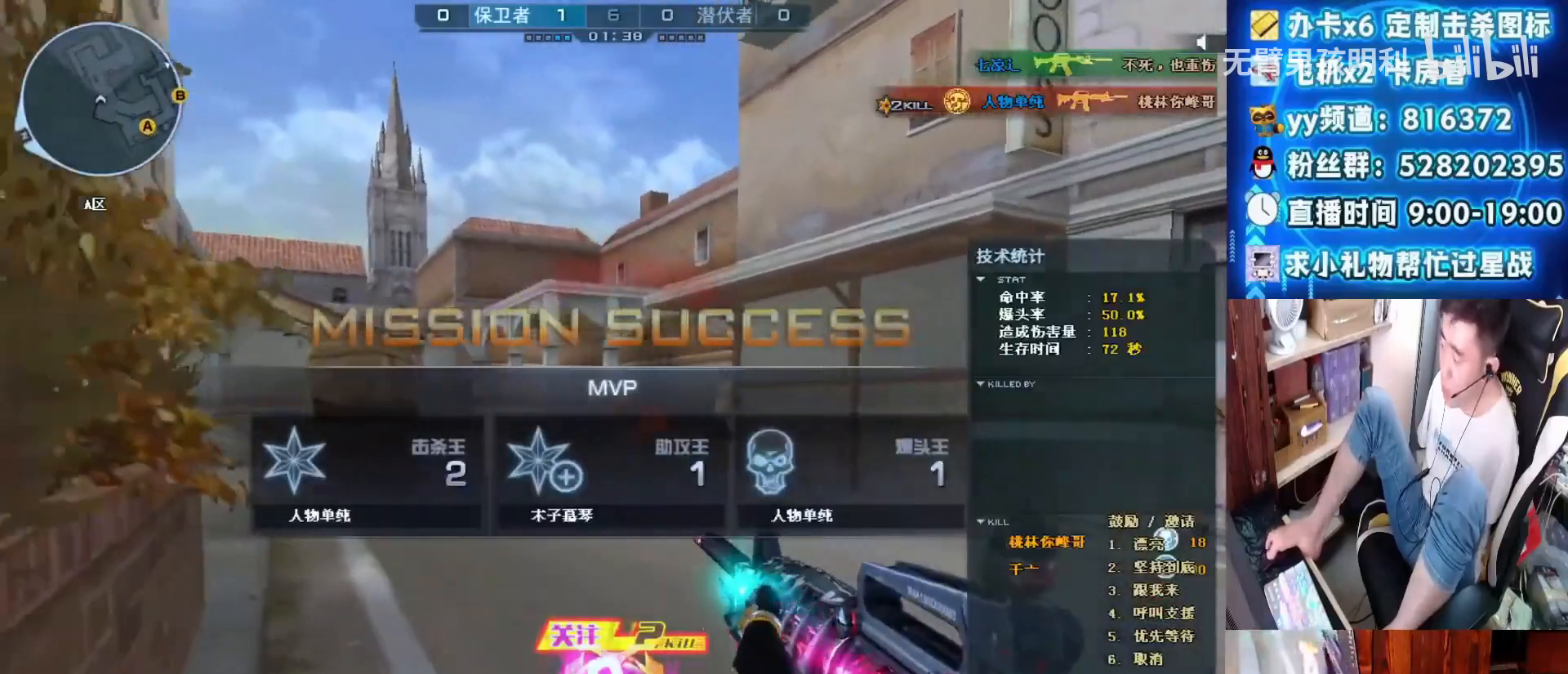
{"keys": ["w"], "mouse": [], "events": []}
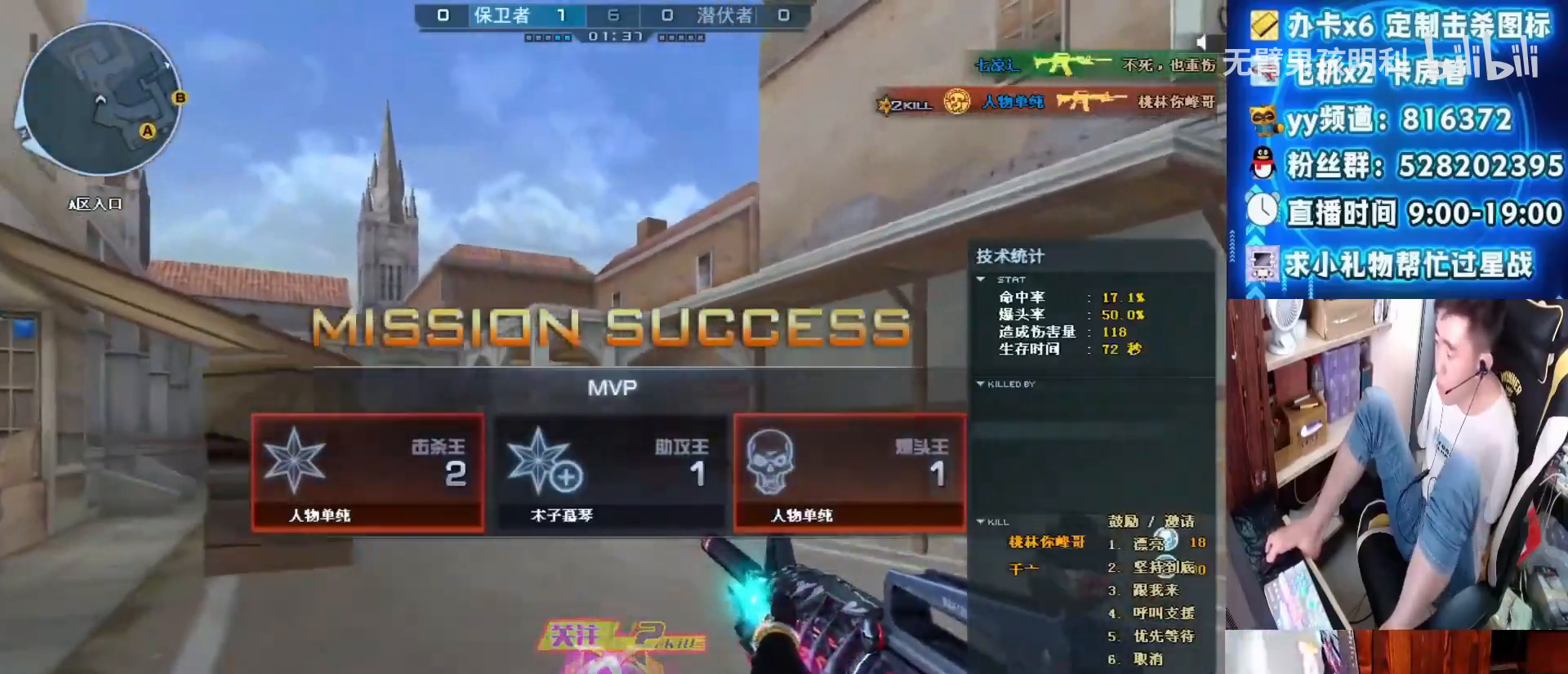
{"keys": [], "mouse": ["right"], "events": [[400, "space", "down"], [467, "space", "up"], [467, "w", "up"], [500, "mouse_right", "down"]]}
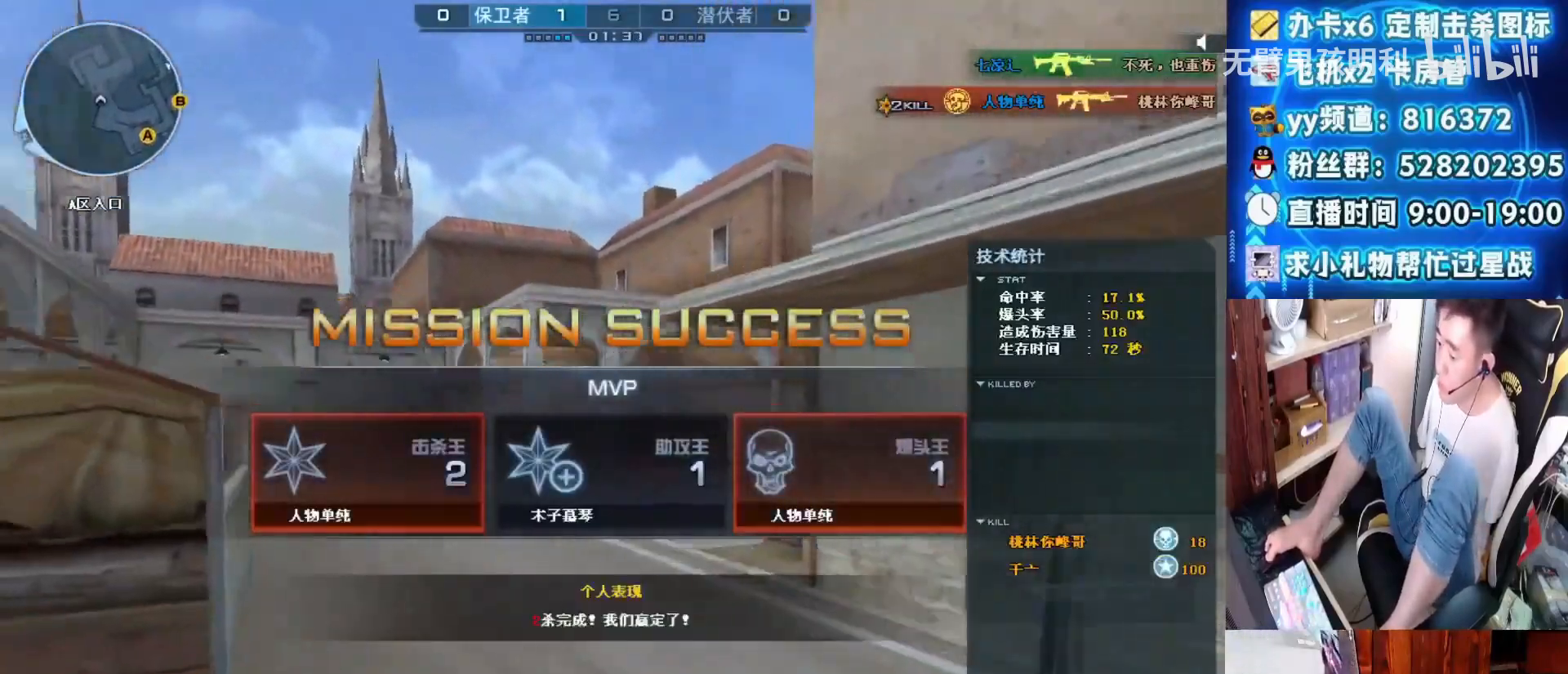
{"keys": ["ctrl", "shift"], "mouse": [], "events": [[167, "shift", "down"], [233, "ctrl", "down"], [233, "mouse_right", "up"], [233, "q", "down"], [333, "q", "up"]]}
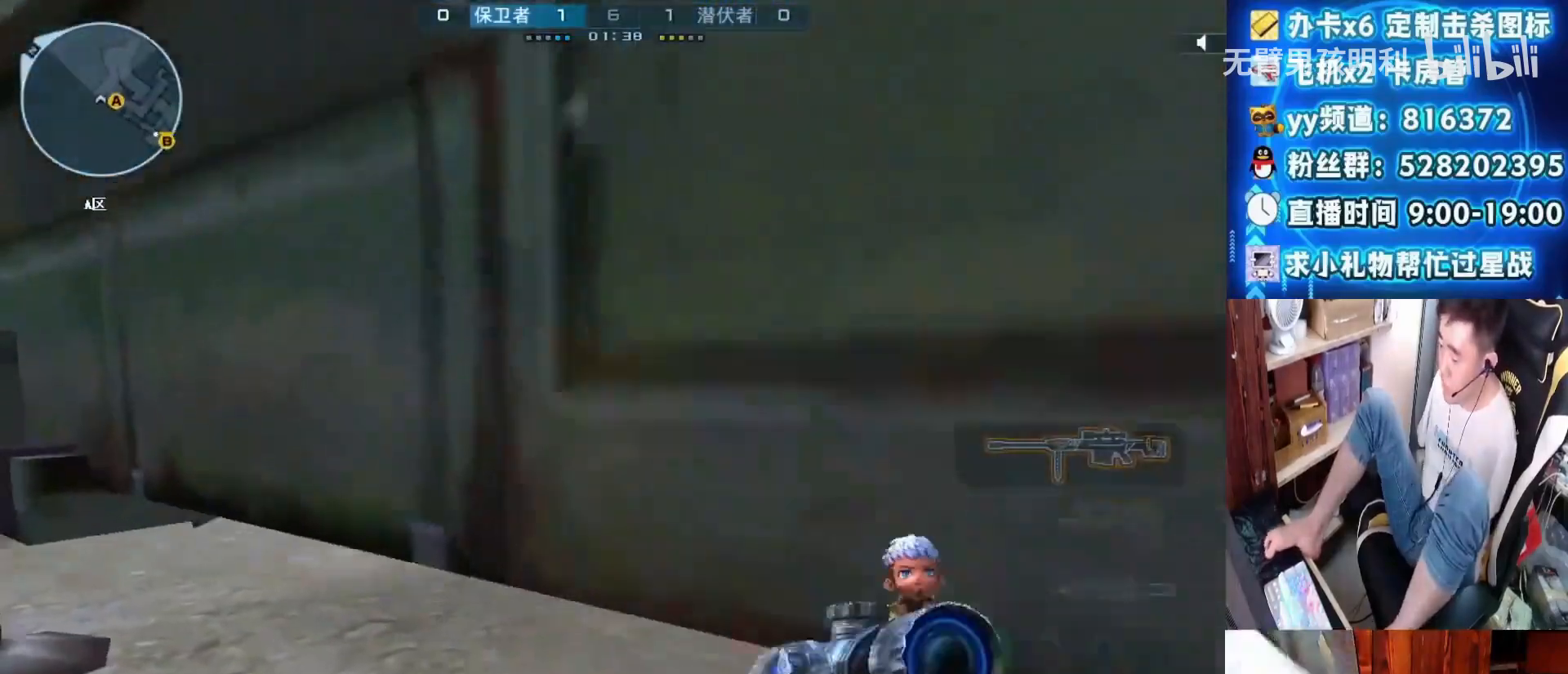
{"keys": ["a"], "mouse": [], "events": [[33, "ctrl", "up"], [33, "shift", "up"], [133, "a", "down"], [167, "s", "down"], [267, "s", "up"]]}
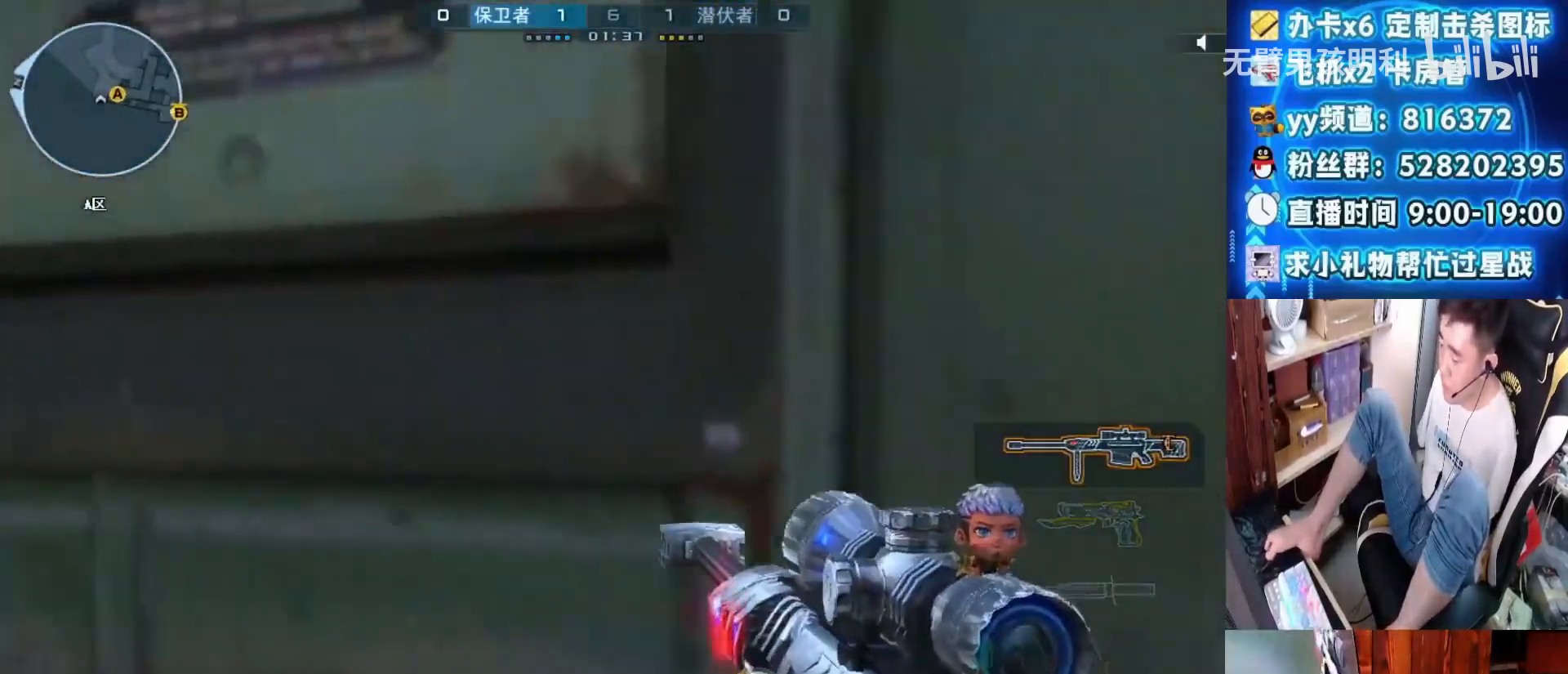
{"keys": ["a"], "mouse": [], "events": [[233, "shift", "down"], [267, "ctrl", "down"], [333, "ctrl", "up"], [400, "shift", "up"]]}
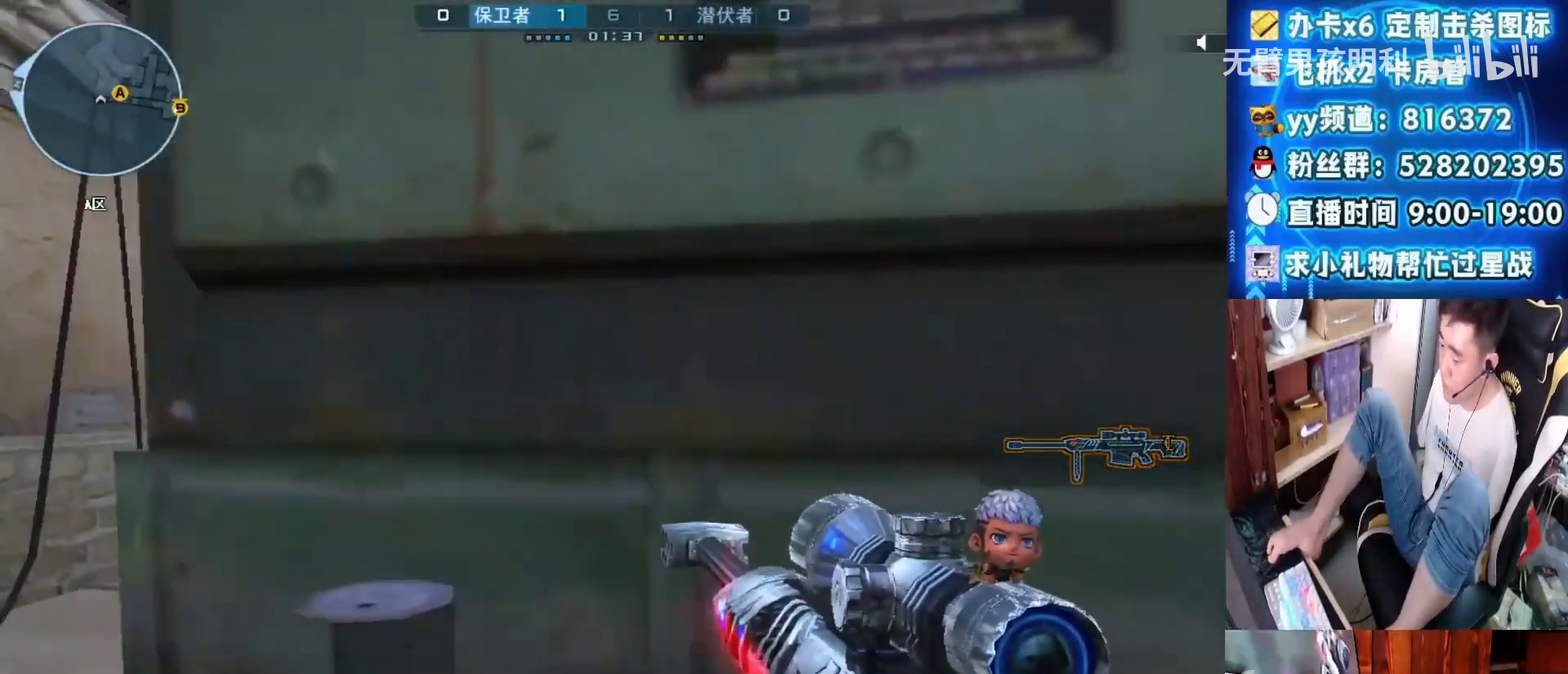
{"keys": ["a"], "mouse": [], "events": []}
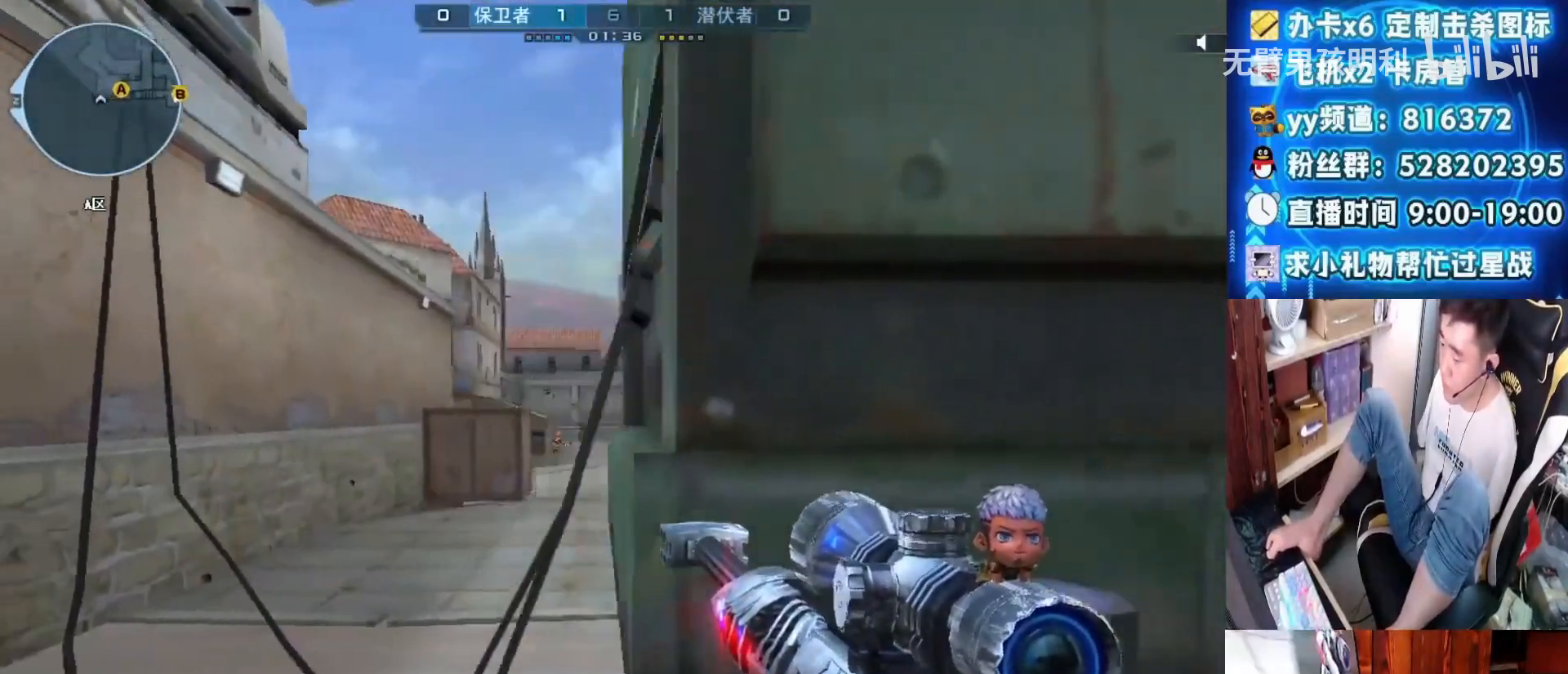
{"keys": ["d"], "mouse": [], "events": [[33, "a", "up"], [200, "d", "down"], [267, "mouse_right", "down"], [433, "mouse_right", "up"]]}